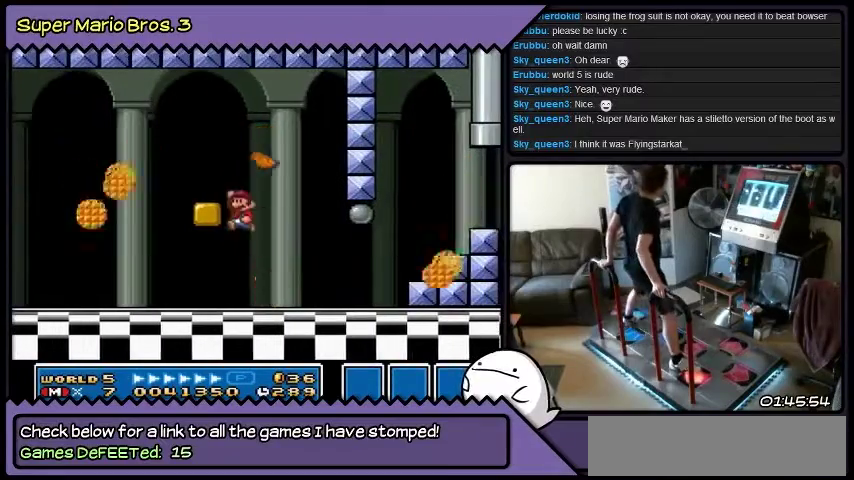
Gameplay with a controller (Nintendo layout); each line is a JSON object with the inputs held at the frame after it. "events" lists button and stick changes between this image and that frame as [ms after this image, input, new state], when the widget could be followed in between. Not read: DPAD_LEFT L3 R3.
{"buttons": ["B"], "events": []}
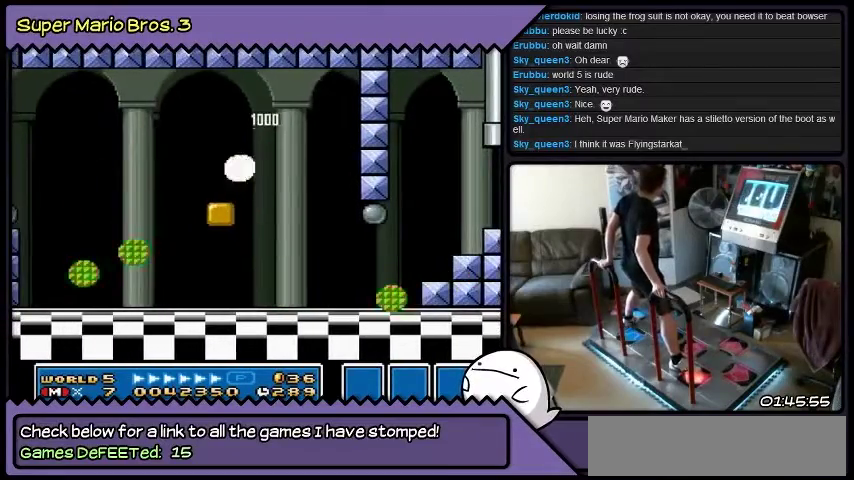
{"buttons": [], "events": [[33, "B", "up"]]}
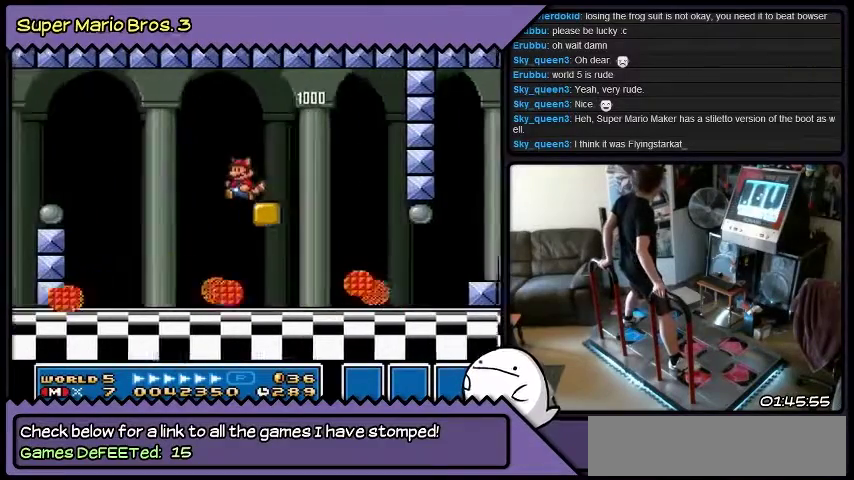
{"buttons": ["DPAD_RIGHT"], "events": [[234, "DPAD_RIGHT", "down"]]}
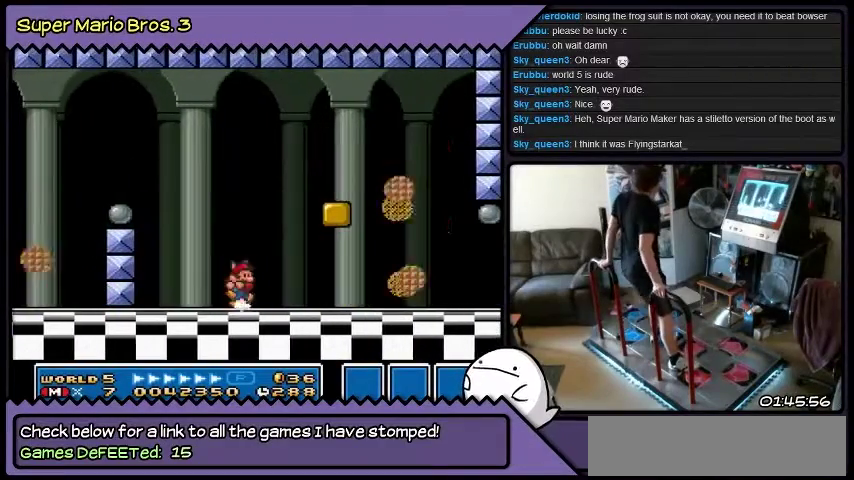
{"buttons": ["DPAD_RIGHT"], "events": [[100, "Y", "down"], [367, "Y", "up"]]}
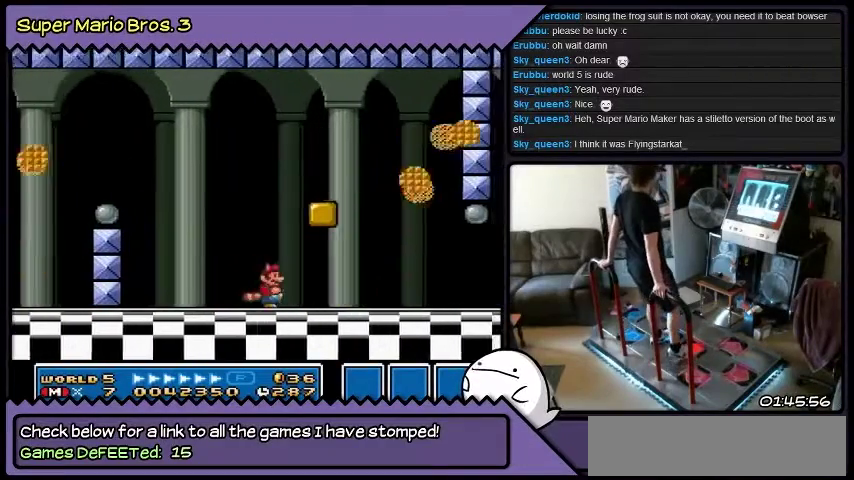
{"buttons": ["DPAD_RIGHT"], "events": []}
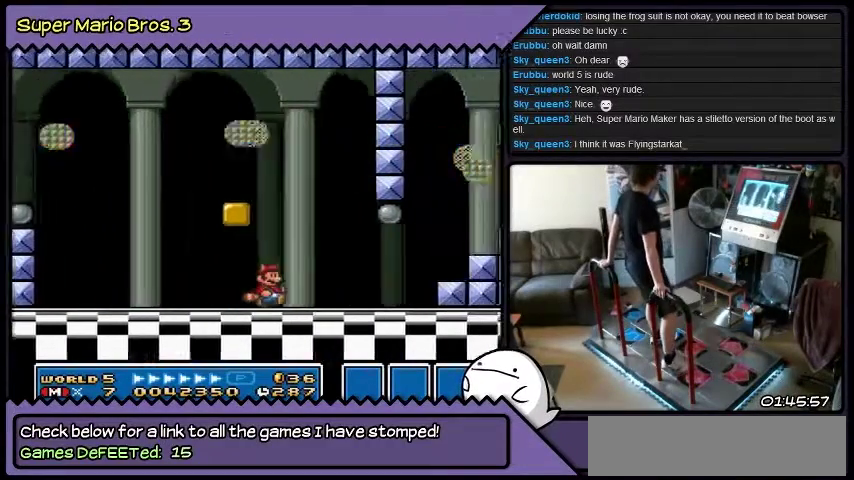
{"buttons": ["B"], "events": [[267, "DPAD_RIGHT", "up"], [400, "B", "down"]]}
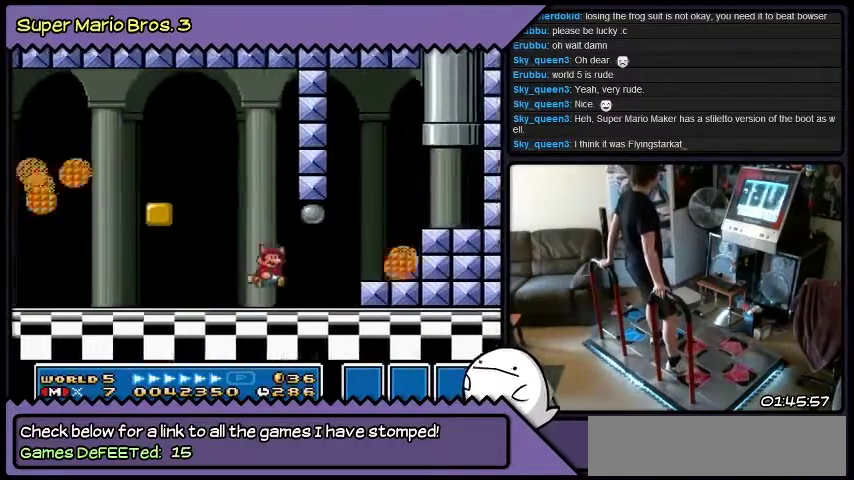
{"buttons": ["B"], "events": [[367, "B", "up"], [501, "B", "down"]]}
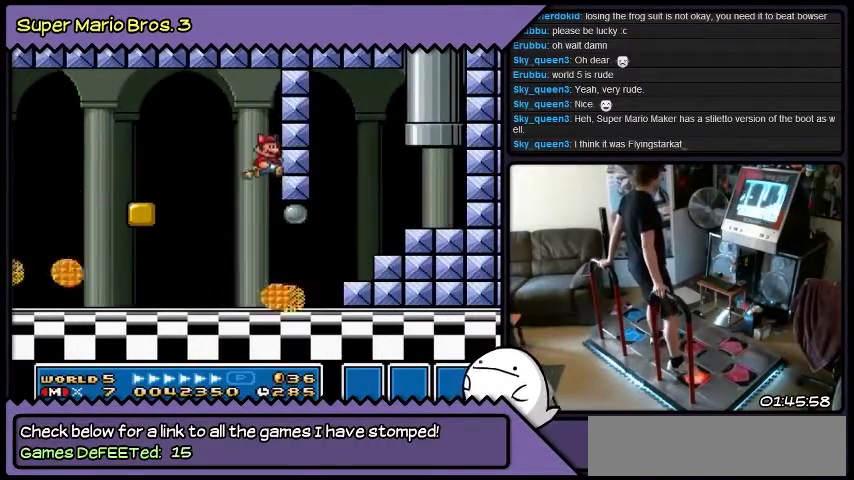
{"buttons": [], "events": [[233, "B", "up"]]}
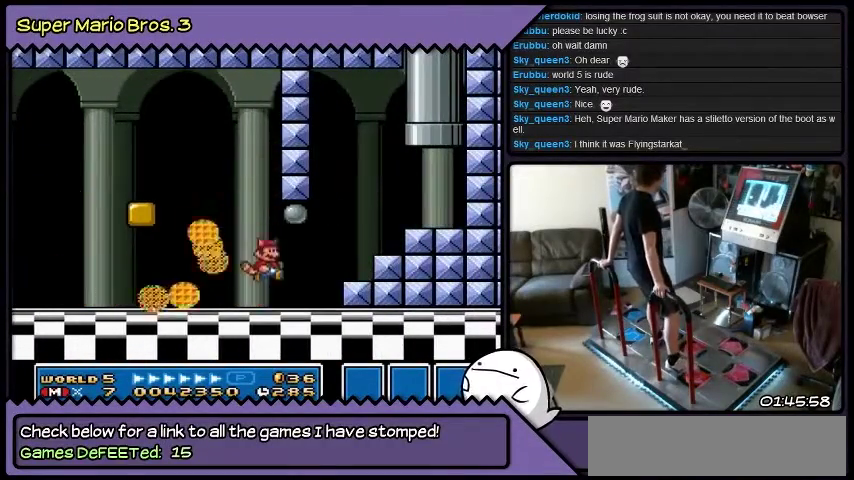
{"buttons": ["B"], "events": [[267, "B", "down"]]}
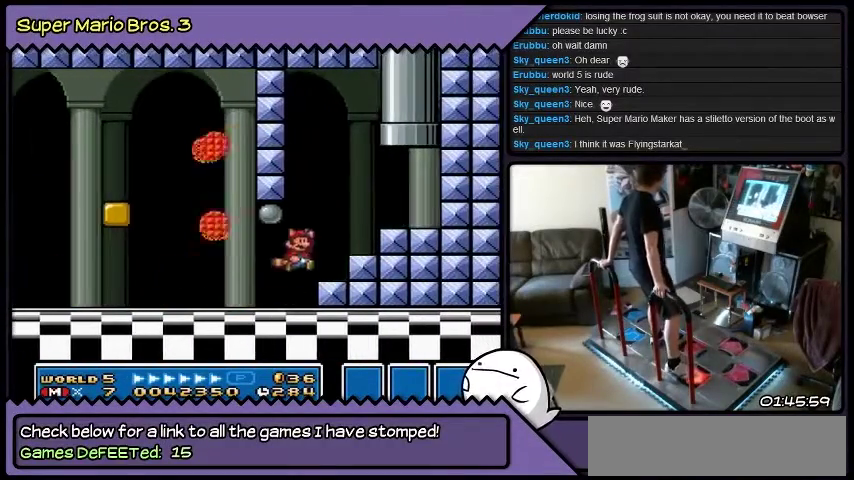
{"buttons": [], "events": [[200, "B", "up"]]}
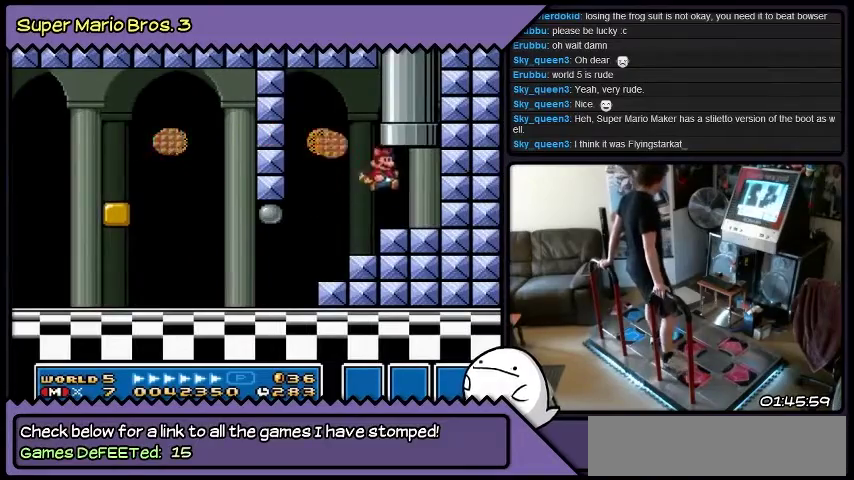
{"buttons": [], "events": []}
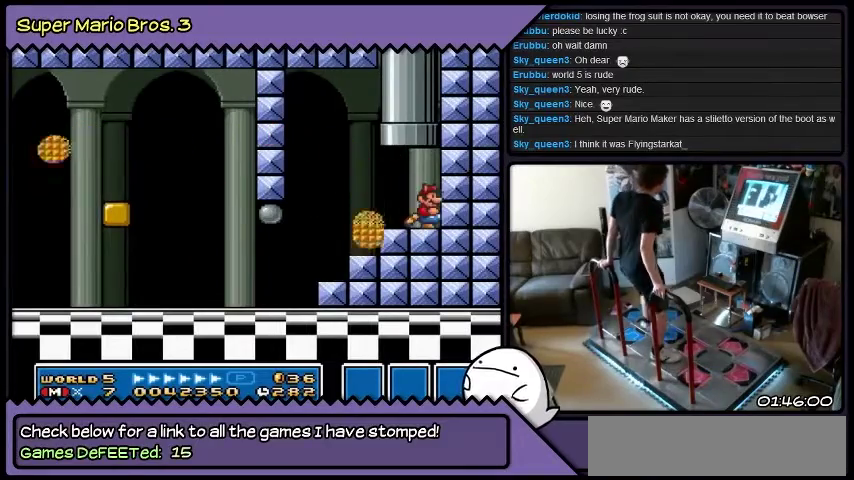
{"buttons": ["B"], "events": [[400, "B", "down"]]}
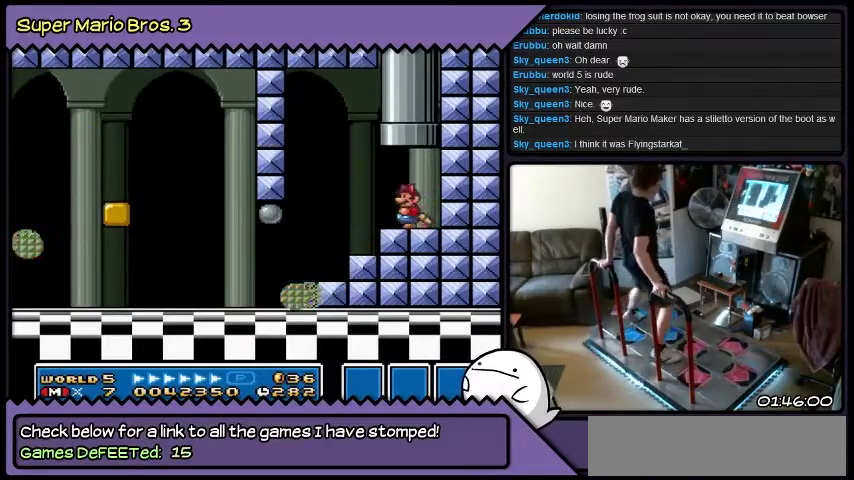
{"buttons": ["B"], "events": []}
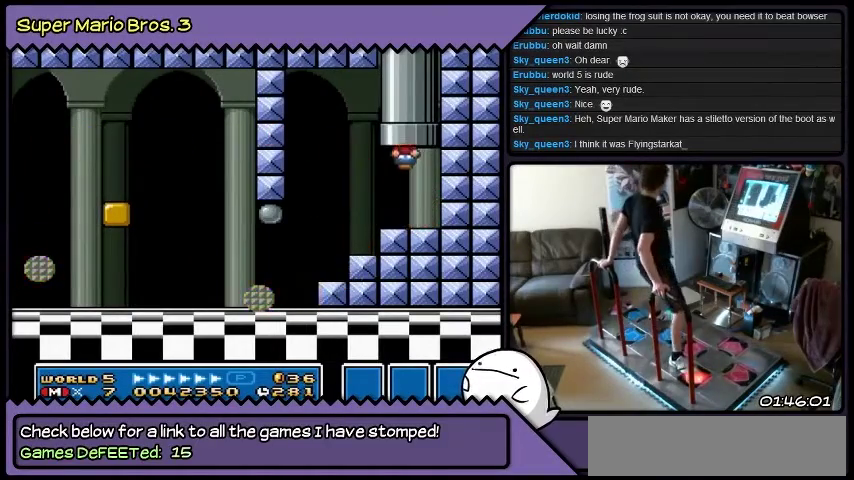
{"buttons": [], "events": [[367, "B", "up"]]}
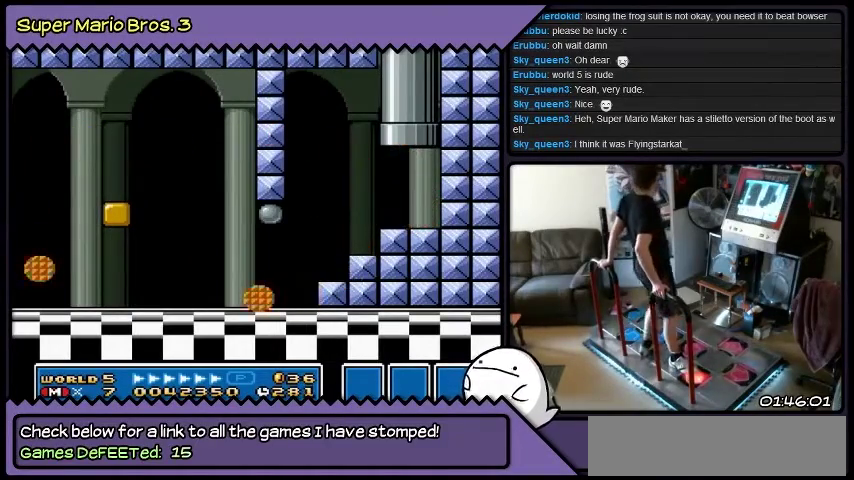
{"buttons": [], "events": []}
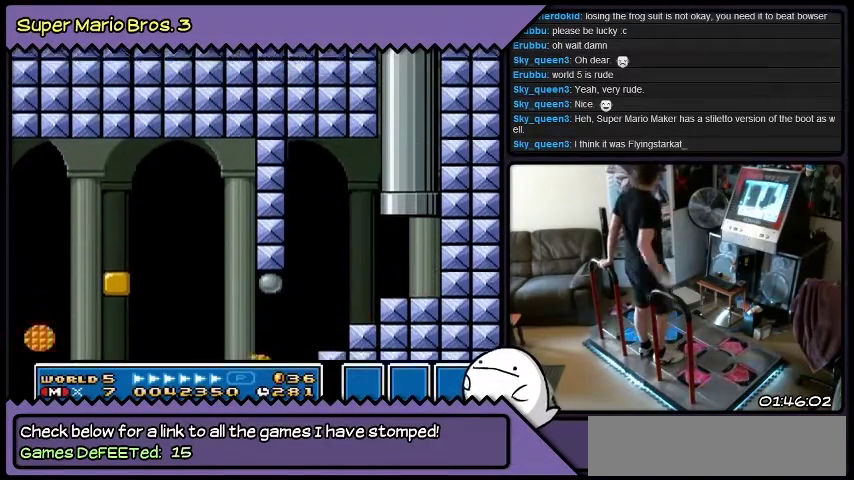
{"buttons": [], "events": []}
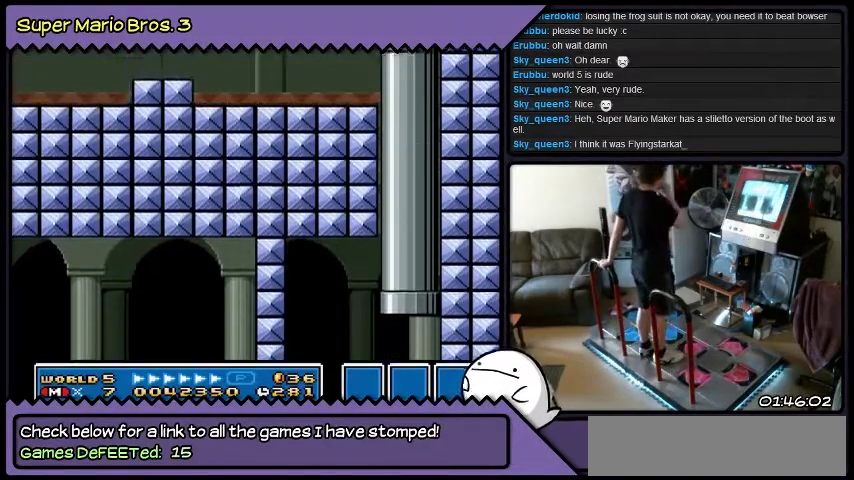
{"buttons": [], "events": []}
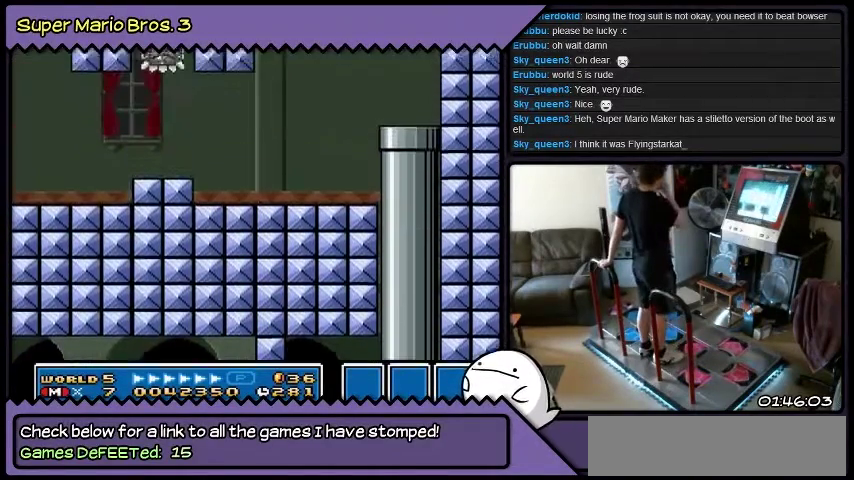
{"buttons": [], "events": []}
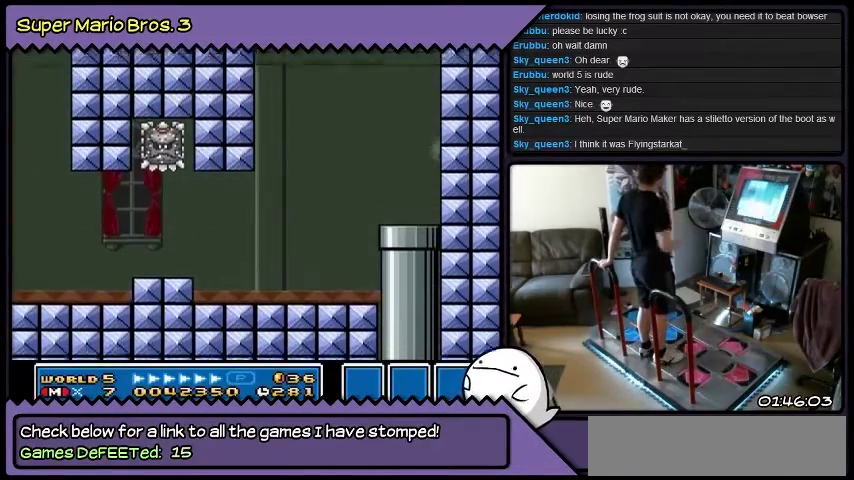
{"buttons": [], "events": []}
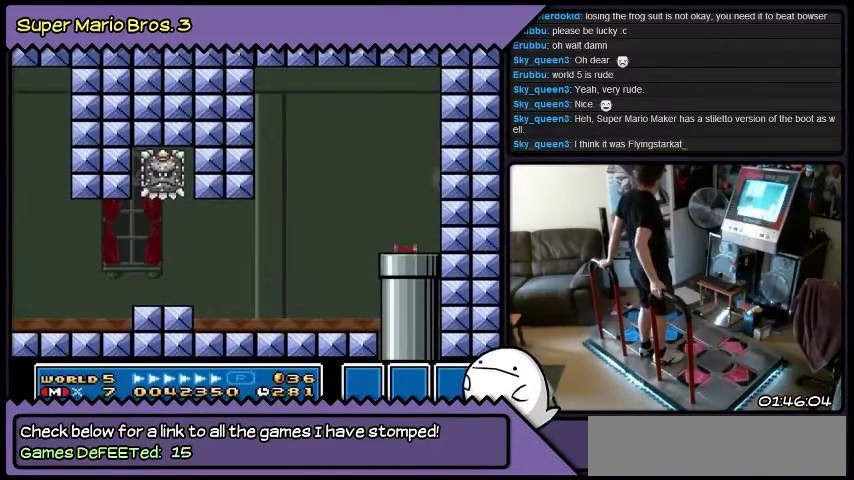
{"buttons": [], "events": []}
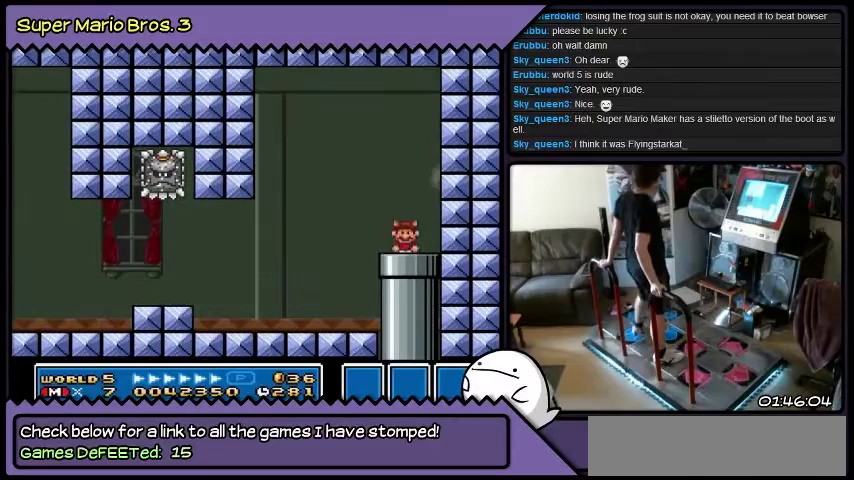
{"buttons": [], "events": []}
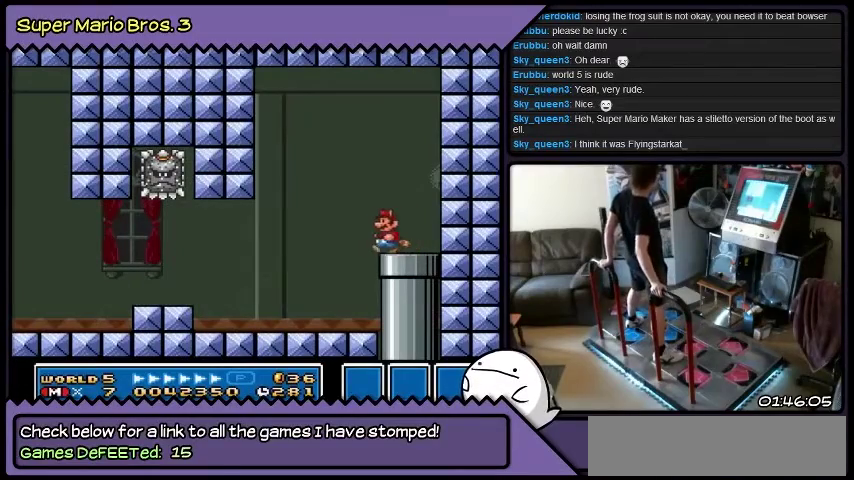
{"buttons": [], "events": []}
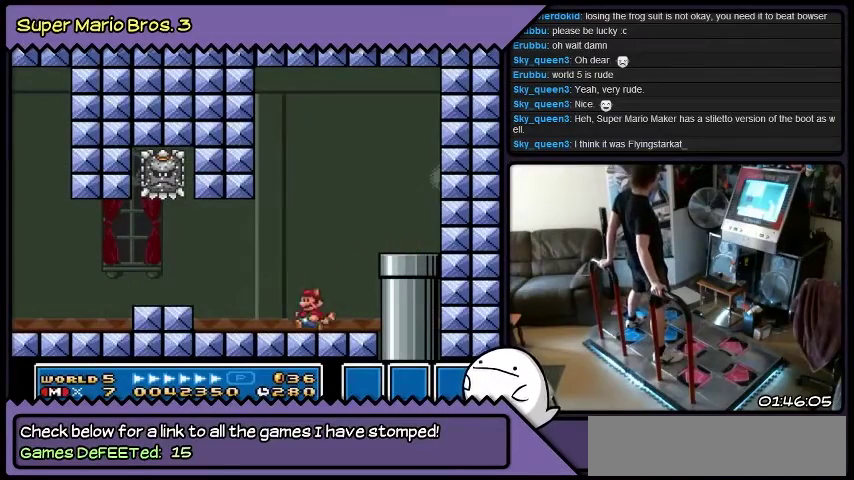
{"buttons": ["DPAD_RIGHT"], "events": [[367, "DPAD_RIGHT", "down"]]}
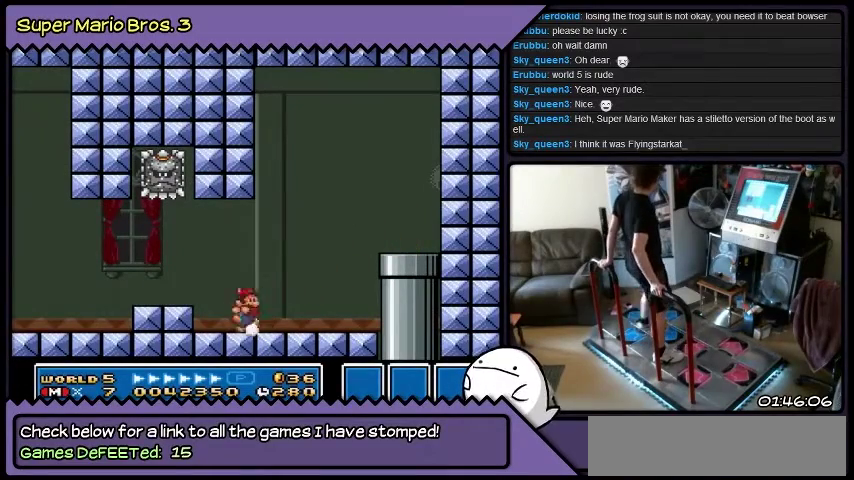
{"buttons": [], "events": [[100, "DPAD_RIGHT", "up"]]}
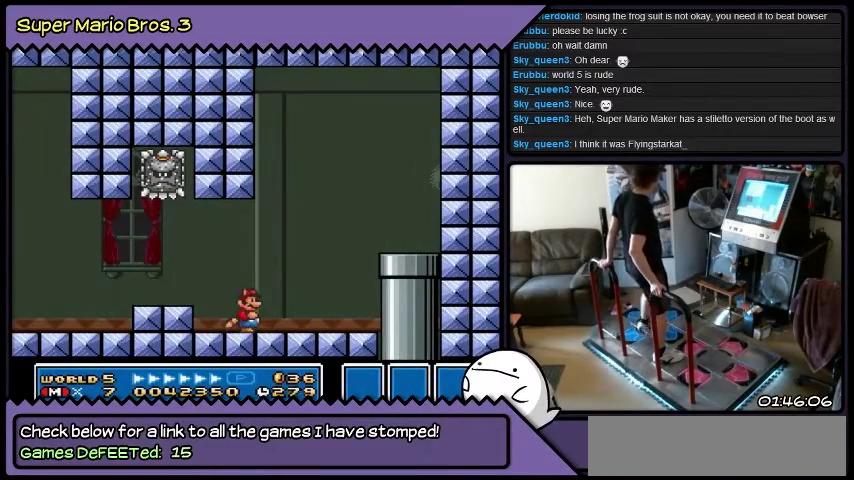
{"buttons": [], "events": []}
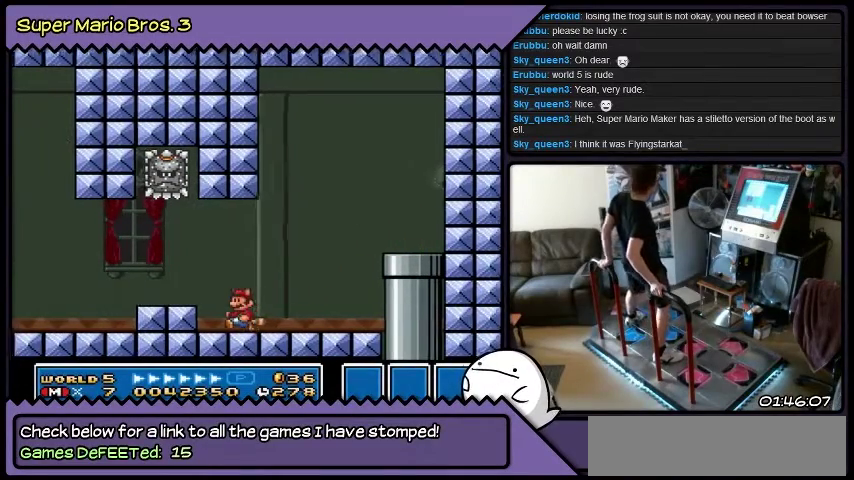
{"buttons": ["DPAD_RIGHT"], "events": [[133, "DPAD_RIGHT", "down"]]}
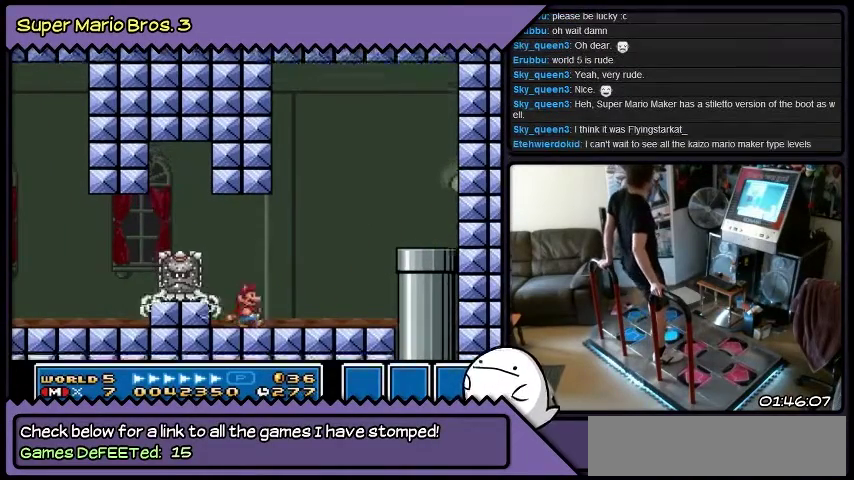
{"buttons": [], "events": [[34, "DPAD_RIGHT", "up"]]}
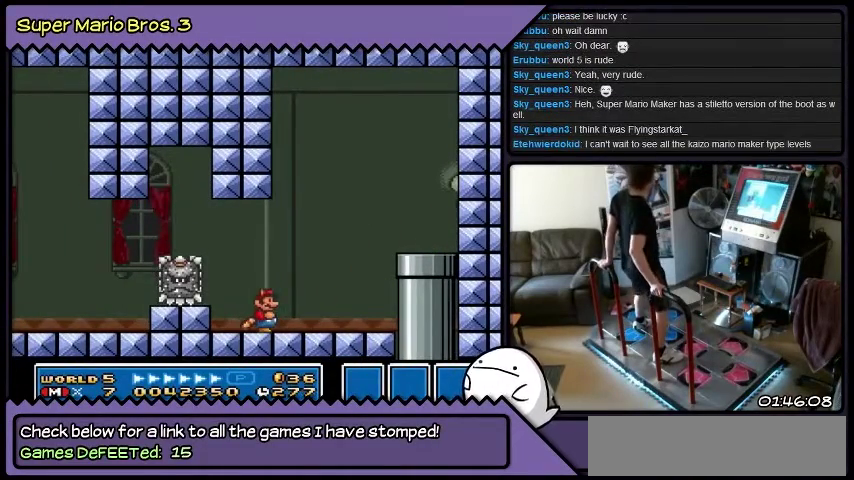
{"buttons": [], "events": []}